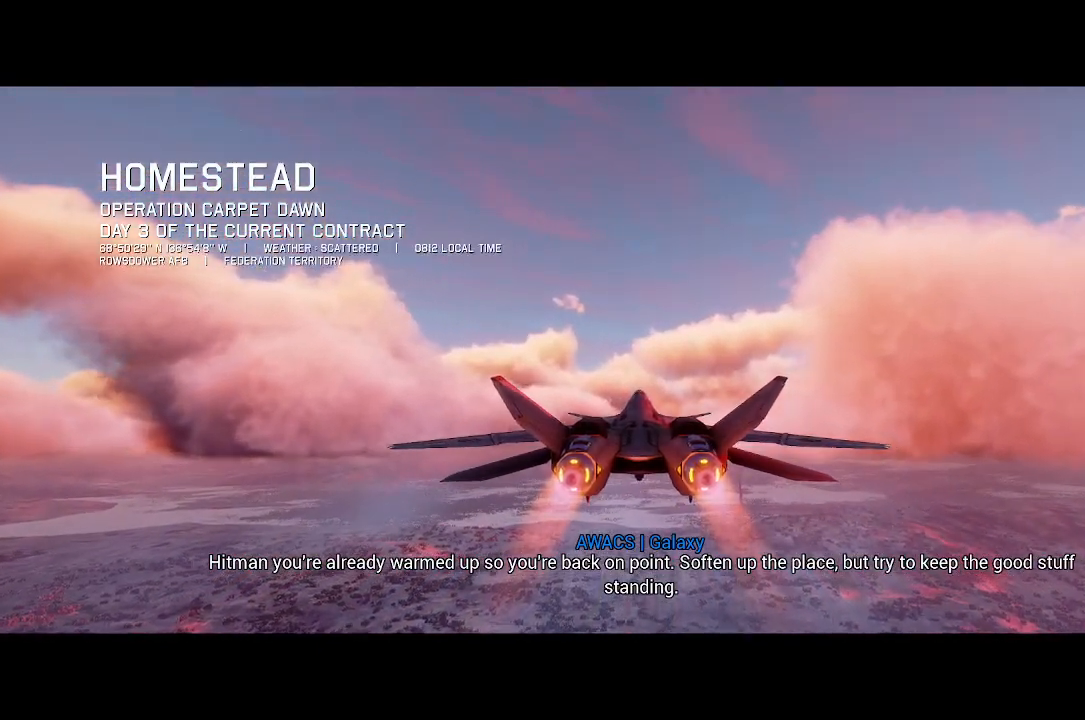
Gameplay with a controller (Xbox layout); each line is a JSON object with the inputs held at the frame after it. "events" lists button and stick changes between this image and that frame as [ms after this image, input, new state], when the widget could be followed in between. Not read: START.
{"buttons": ["R2"], "left_stick": "center", "right_stick": "center", "events": [[217, "left_stick", "up"], [333, "left_stick", "center"]]}
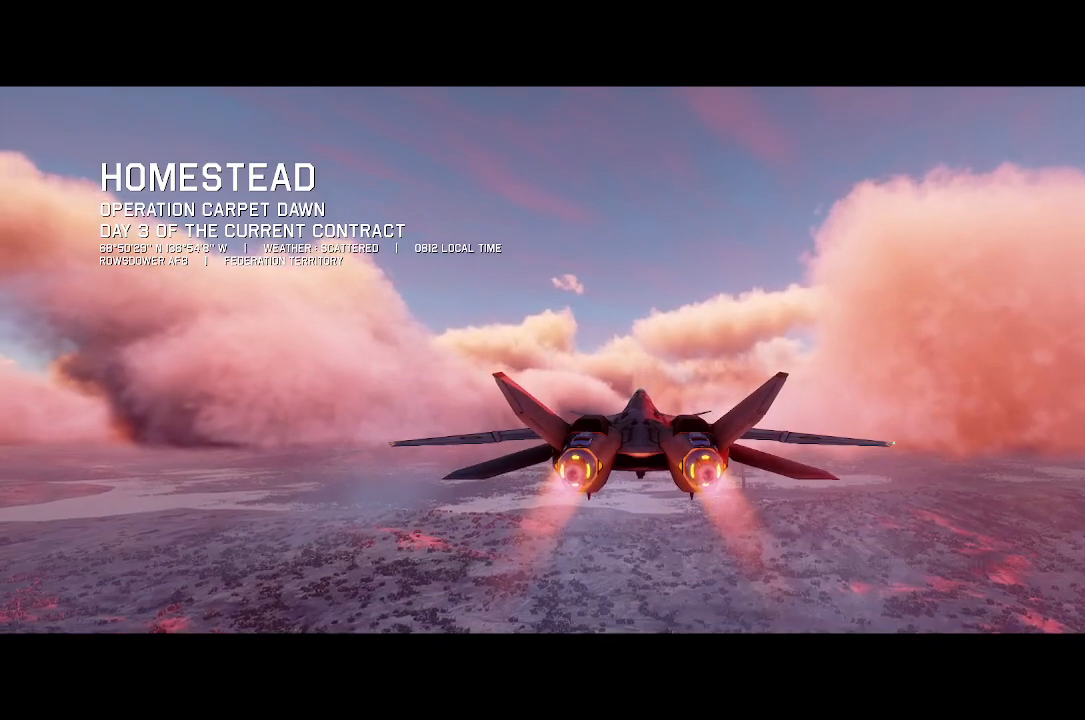
{"buttons": ["R2"], "left_stick": "center", "right_stick": "center", "events": []}
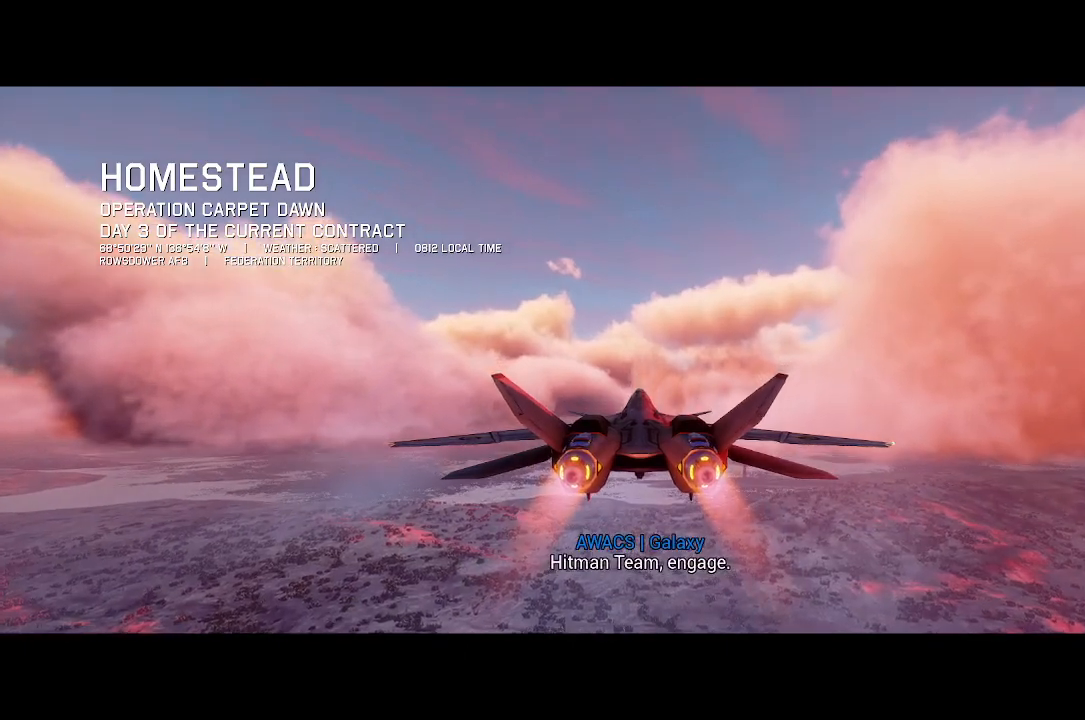
{"buttons": ["R2"], "left_stick": "center", "right_stick": "center", "events": [[100, "left_stick", "up"], [200, "left_stick", "center"]]}
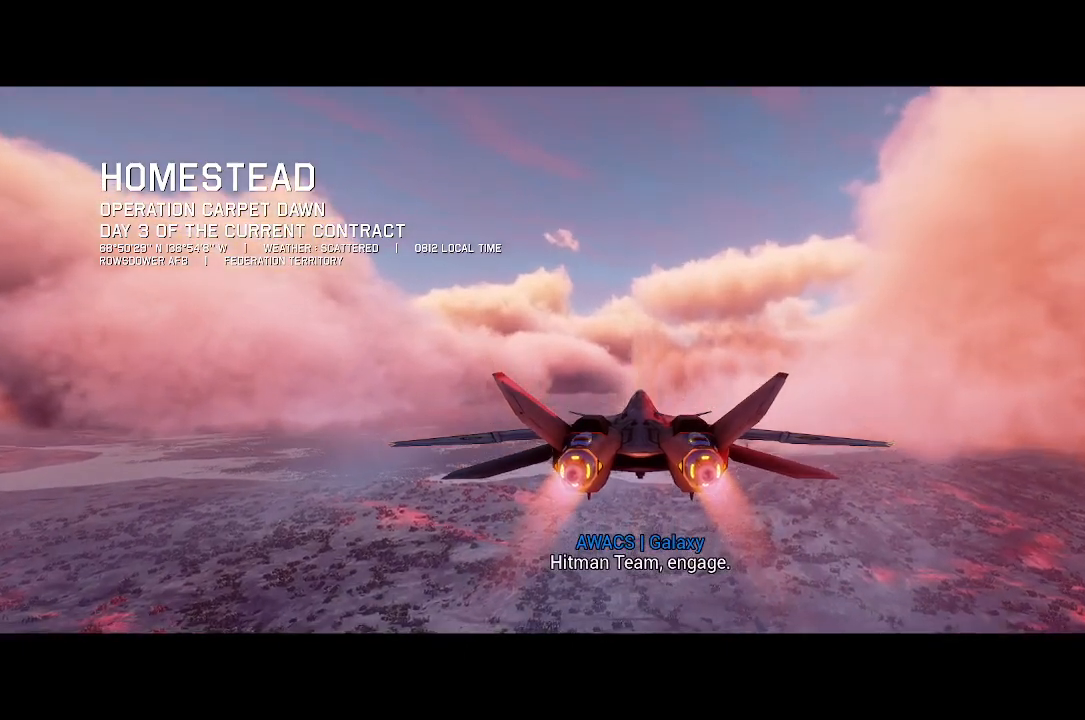
{"buttons": ["R2"], "left_stick": "center", "right_stick": "center", "events": [[217, "R1", "down"], [500, "R1", "up"]]}
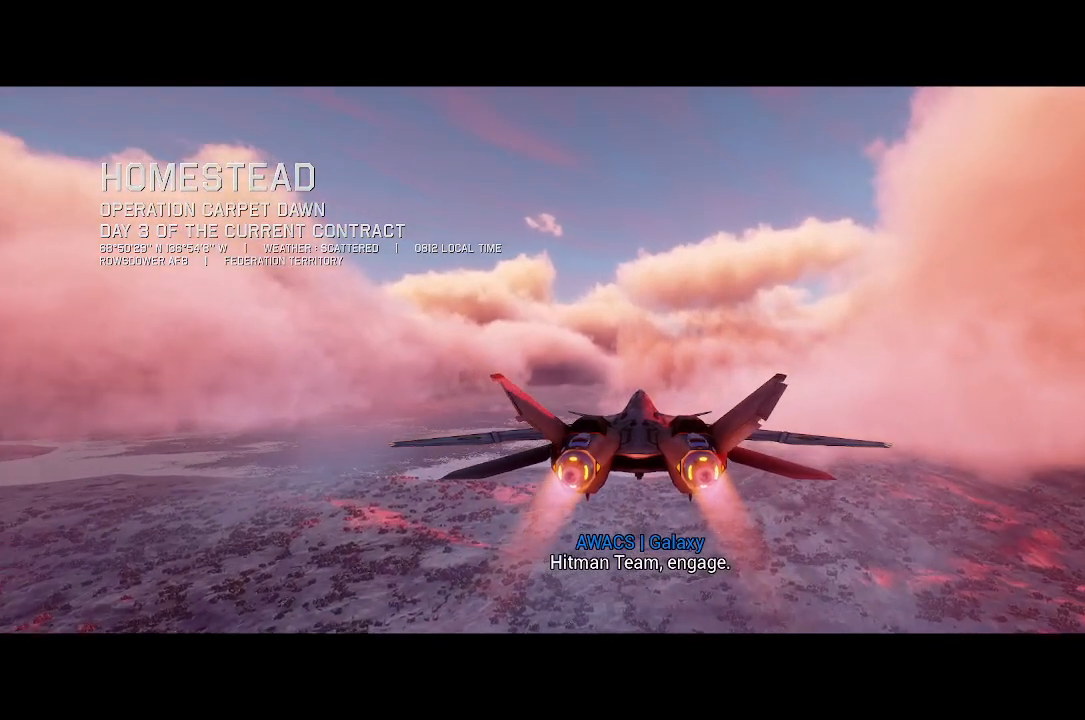
{"buttons": ["R2"], "left_stick": "center", "right_stick": "center", "events": [[267, "left_stick", "down"], [367, "left_stick", "center"]]}
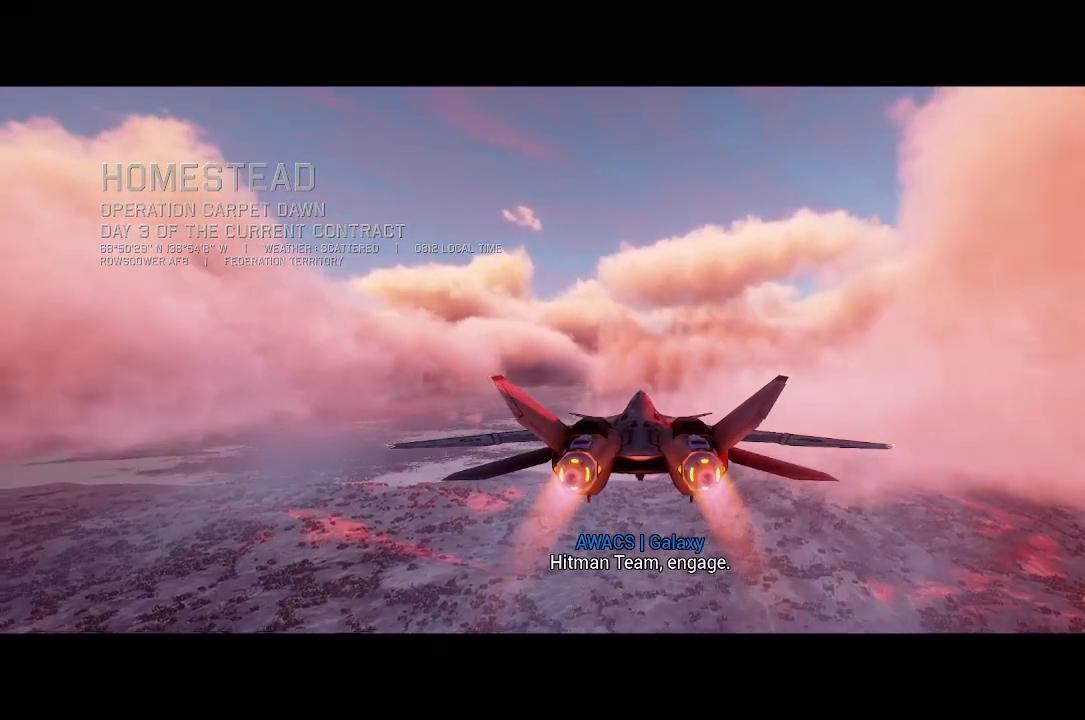
{"buttons": ["R2"], "left_stick": "center", "right_stick": "center", "events": []}
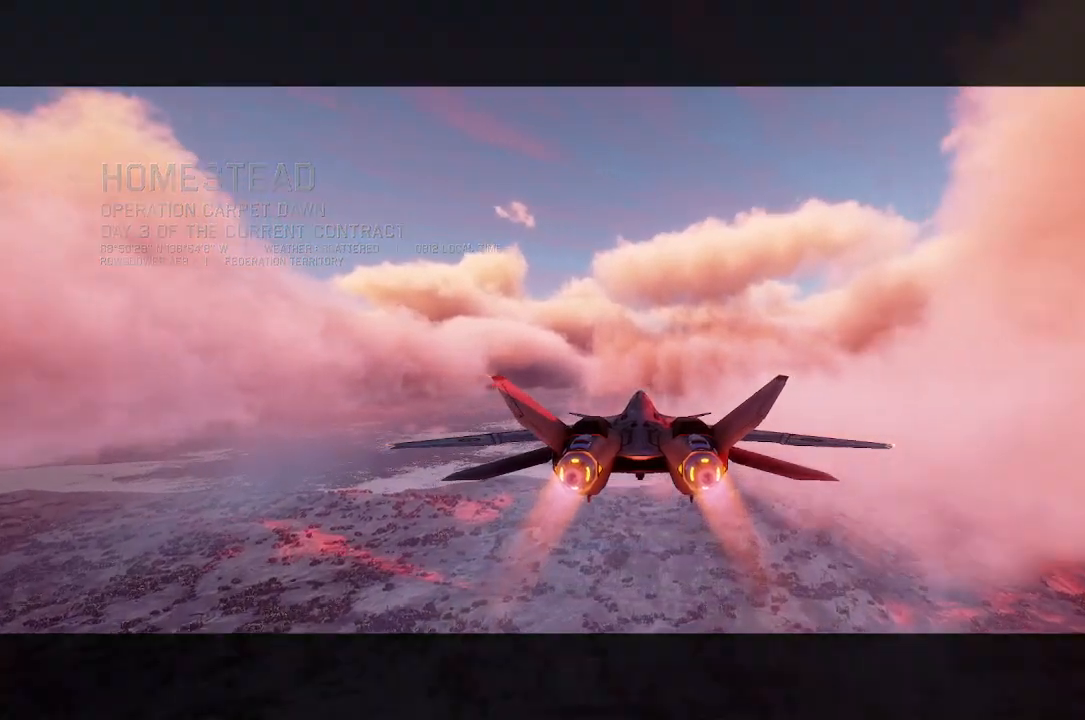
{"buttons": ["R2"], "left_stick": "center", "right_stick": "center", "events": [[250, "left_stick", "up"], [433, "left_stick", "center"]]}
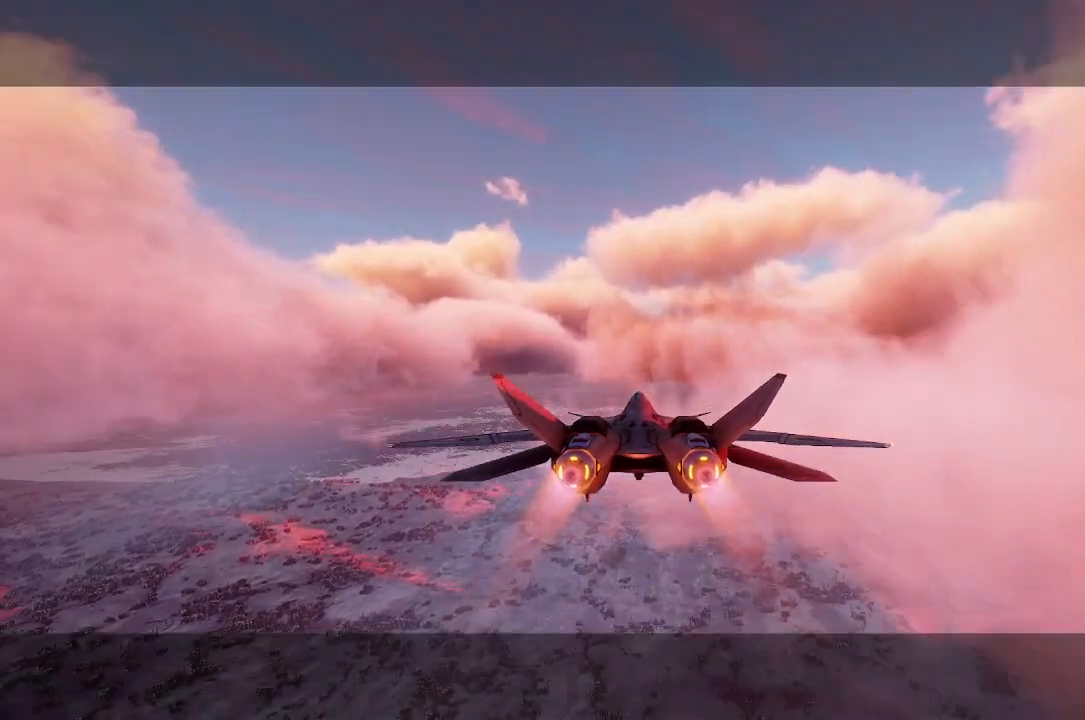
{"buttons": ["R2"], "left_stick": "center", "right_stick": "center", "events": []}
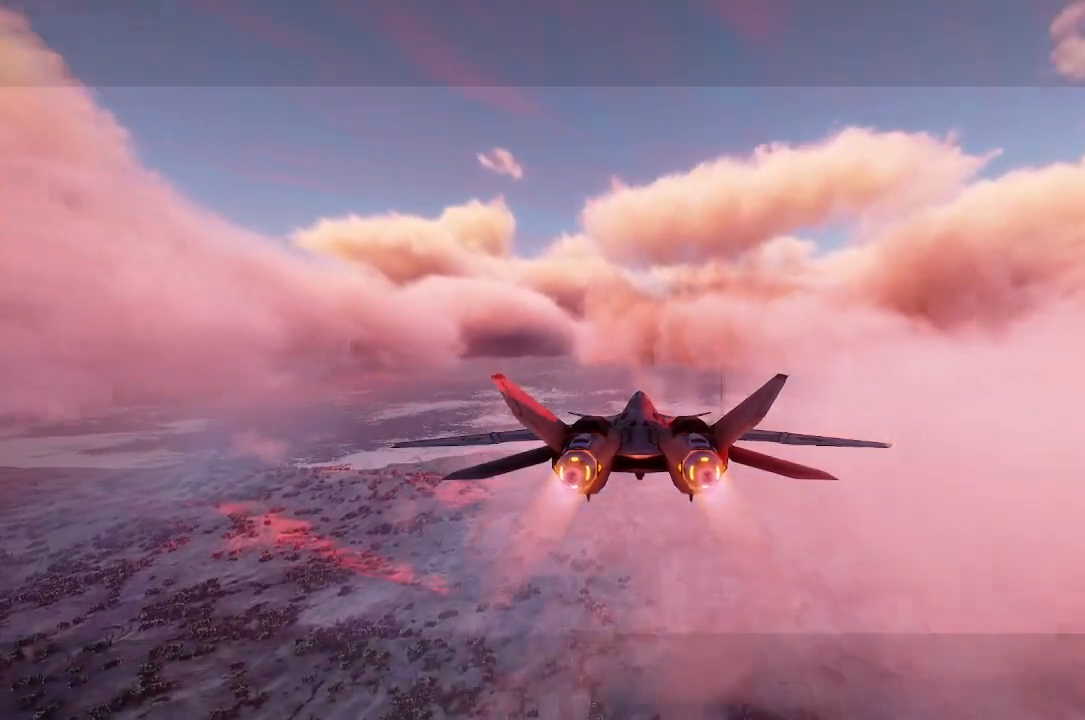
{"buttons": ["R2"], "left_stick": "center", "right_stick": "center", "events": []}
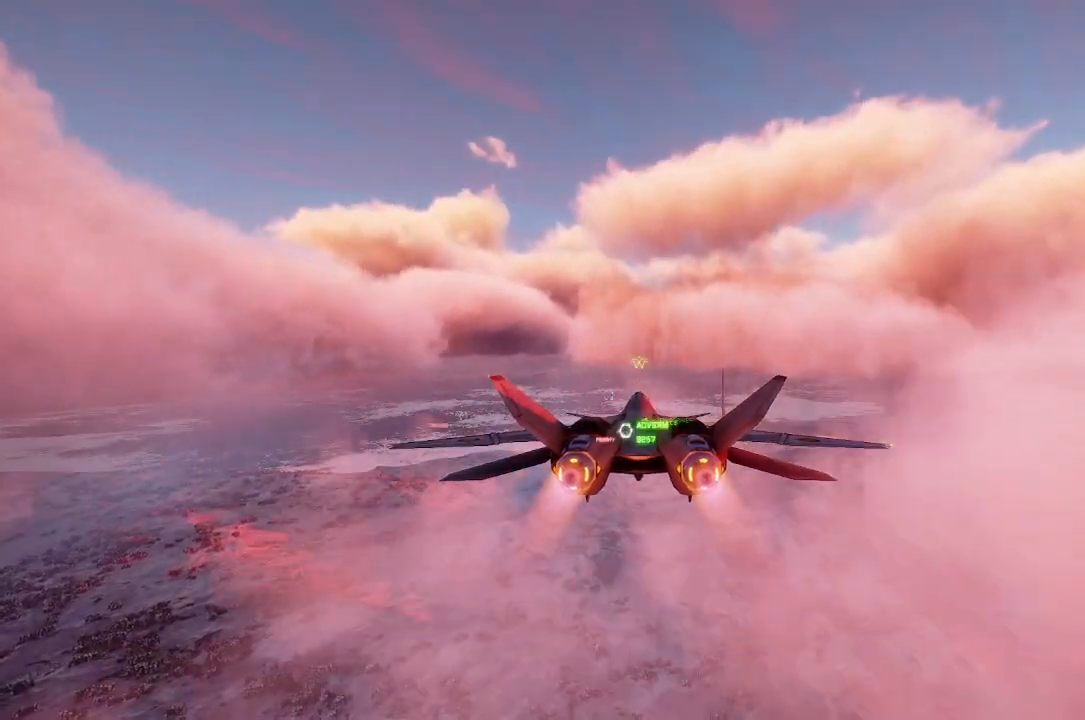
{"buttons": ["R2"], "left_stick": "up", "right_stick": "center", "events": [[350, "R1", "down"], [433, "left_stick", "up"], [483, "R1", "up"]]}
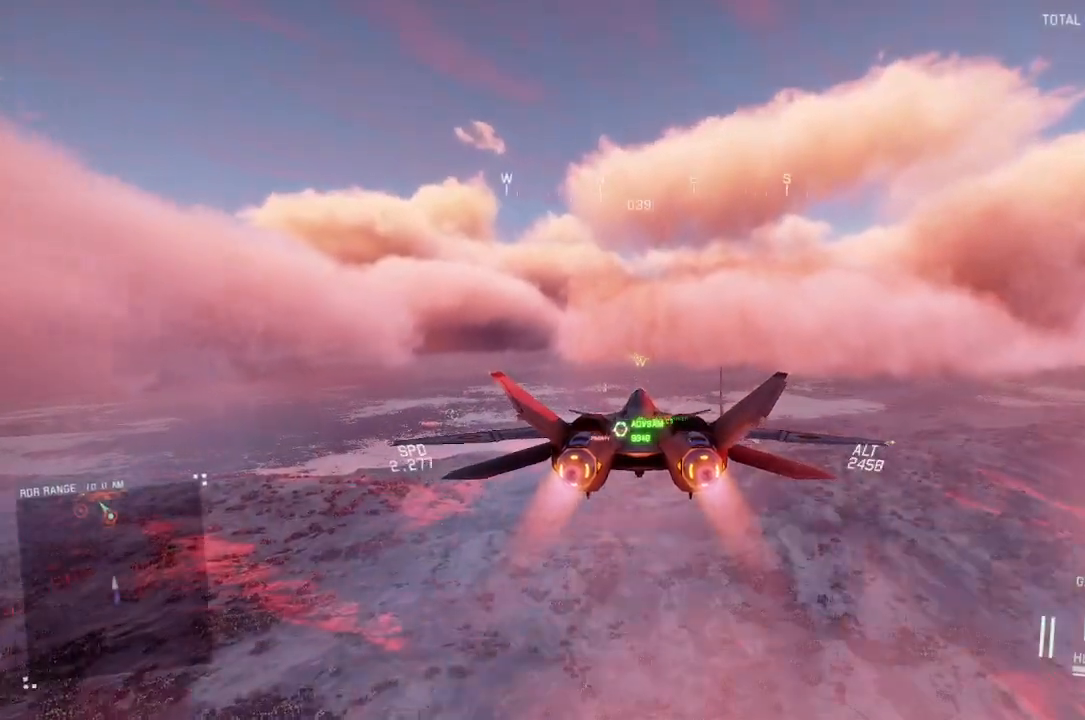
{"buttons": ["R2"], "left_stick": "center", "right_stick": "center", "events": [[83, "left_stick", "center"], [350, "R1", "down"], [450, "R1", "up"]]}
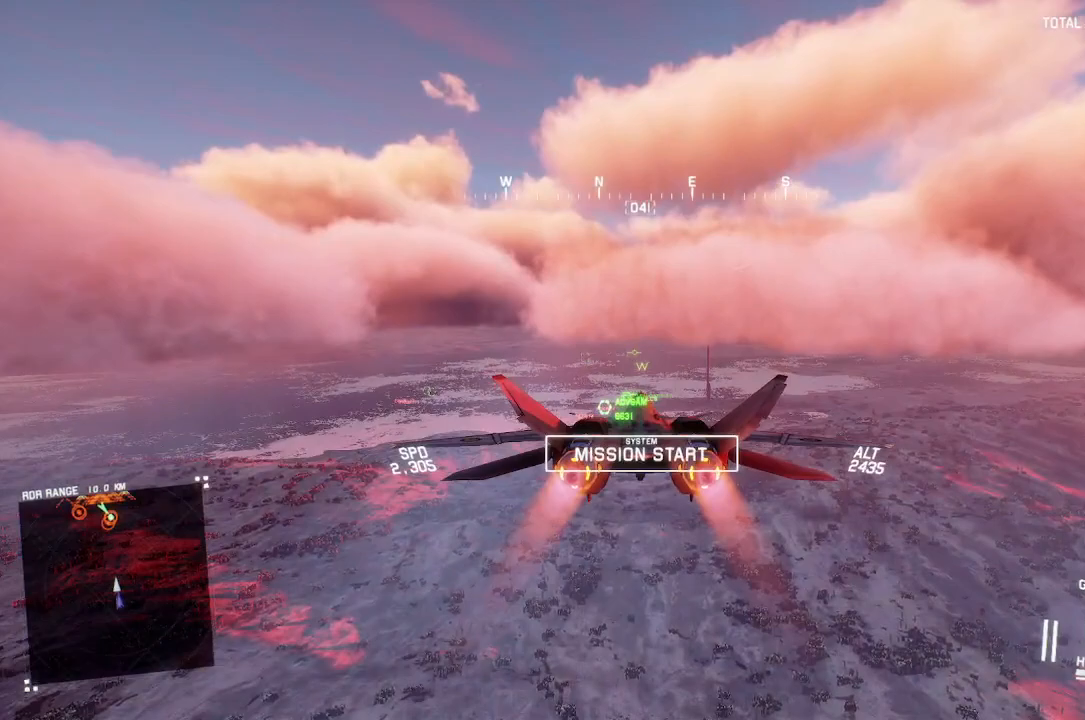
{"buttons": ["L1", "R2"], "left_stick": "center", "right_stick": "center", "events": [[33, "L1", "down"], [167, "L1", "up"], [383, "L1", "down"]]}
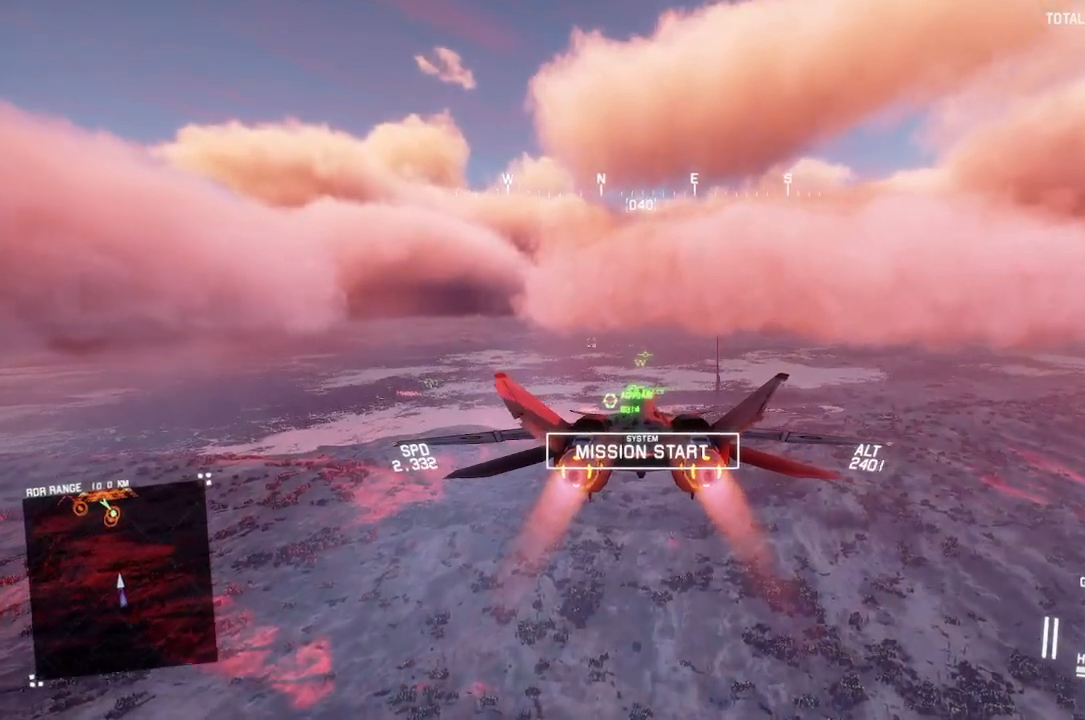
{"buttons": ["R2"], "left_stick": "center", "right_stick": "center", "events": [[50, "L1", "up"], [50, "left_stick", "up"], [167, "left_stick", "center"], [267, "L1", "down"], [333, "left_stick", "up"], [400, "left_stick", "center"], [450, "L1", "up"]]}
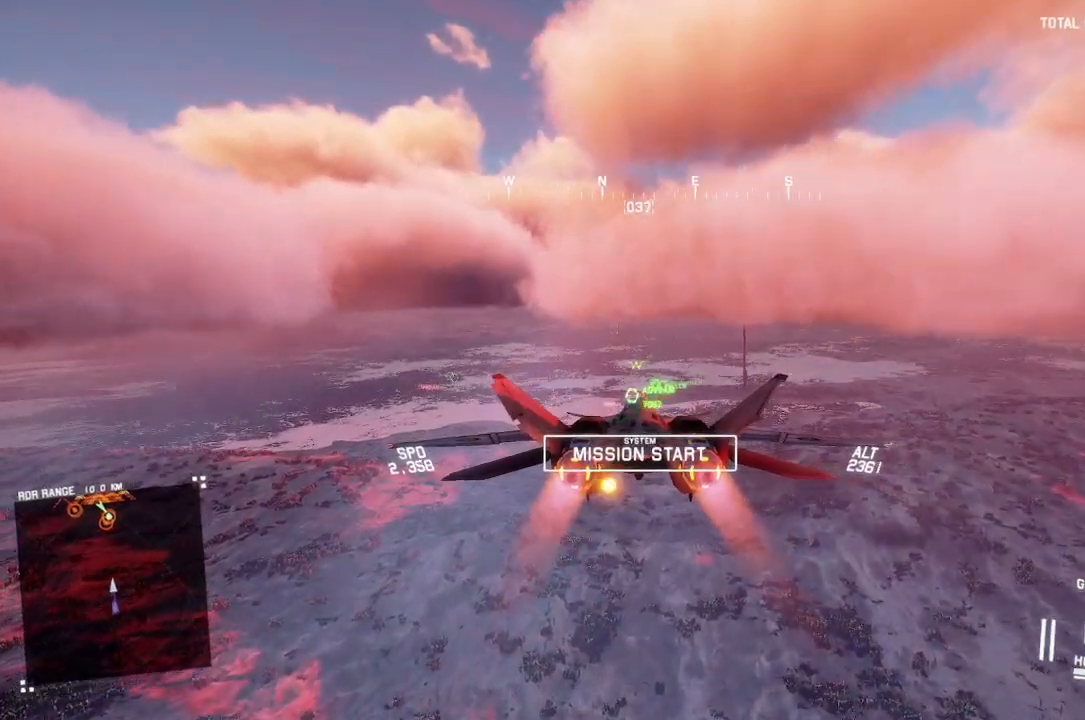
{"buttons": ["R2"], "left_stick": "center", "right_stick": "center", "events": []}
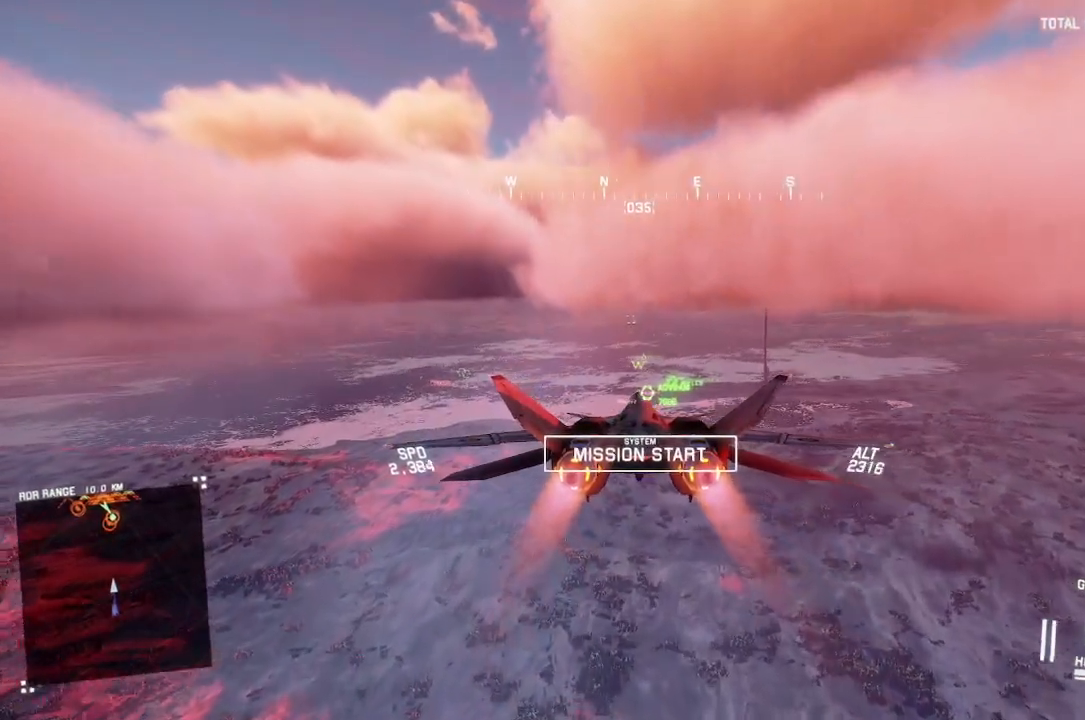
{"buttons": ["R2"], "left_stick": "center", "right_stick": "center", "events": [[267, "R1", "down"], [333, "left_stick", "up"], [400, "R1", "up"], [433, "left_stick", "center"]]}
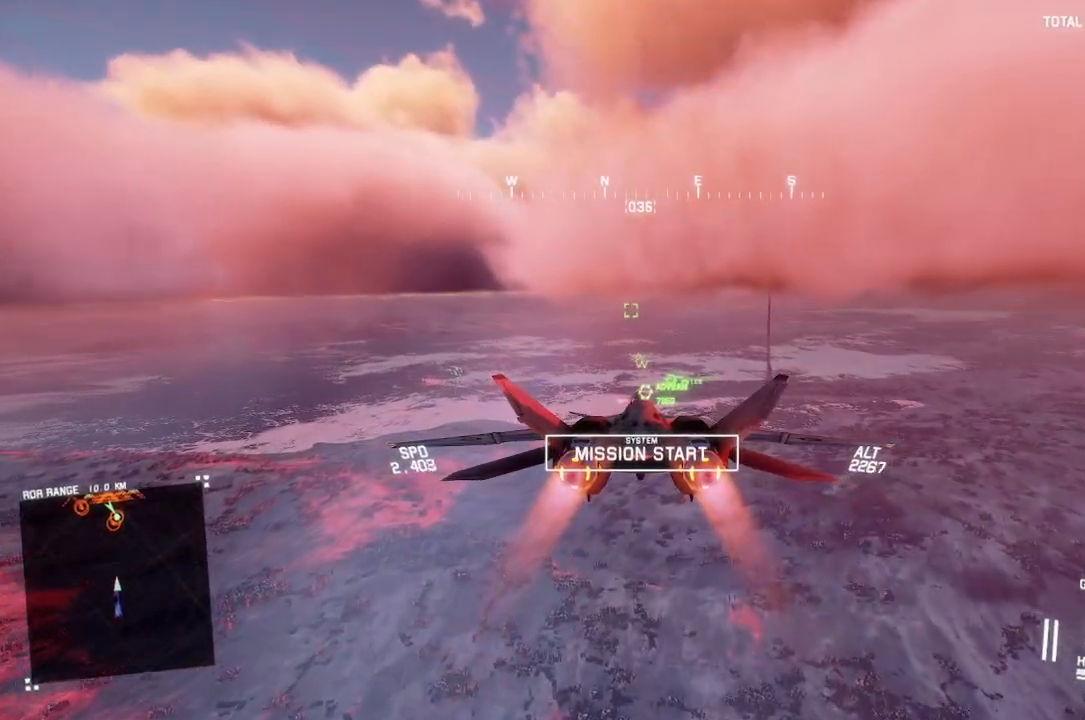
{"buttons": ["L1", "R2"], "left_stick": "center", "right_stick": "center", "events": [[117, "left_stick", "up"], [217, "left_stick", "center"], [383, "L1", "down"]]}
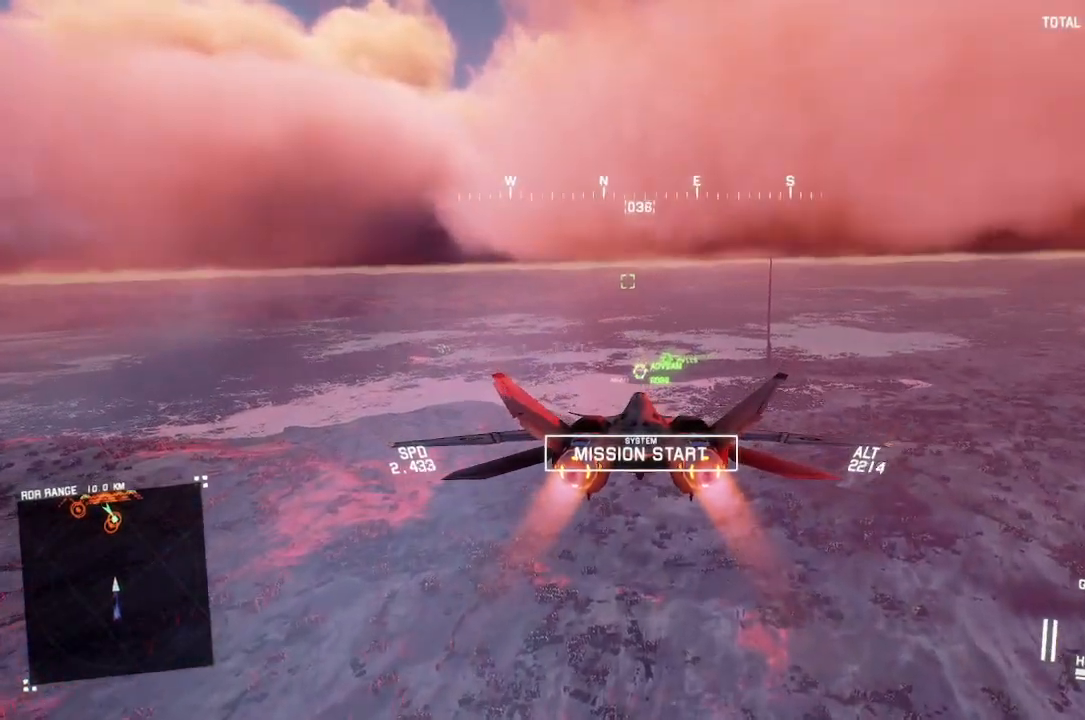
{"buttons": ["R2"], "left_stick": "center", "right_stick": "center", "events": [[33, "L1", "up"], [100, "left_stick", "down-right"], [200, "R1", "down"], [200, "left_stick", "center"], [333, "R1", "up"]]}
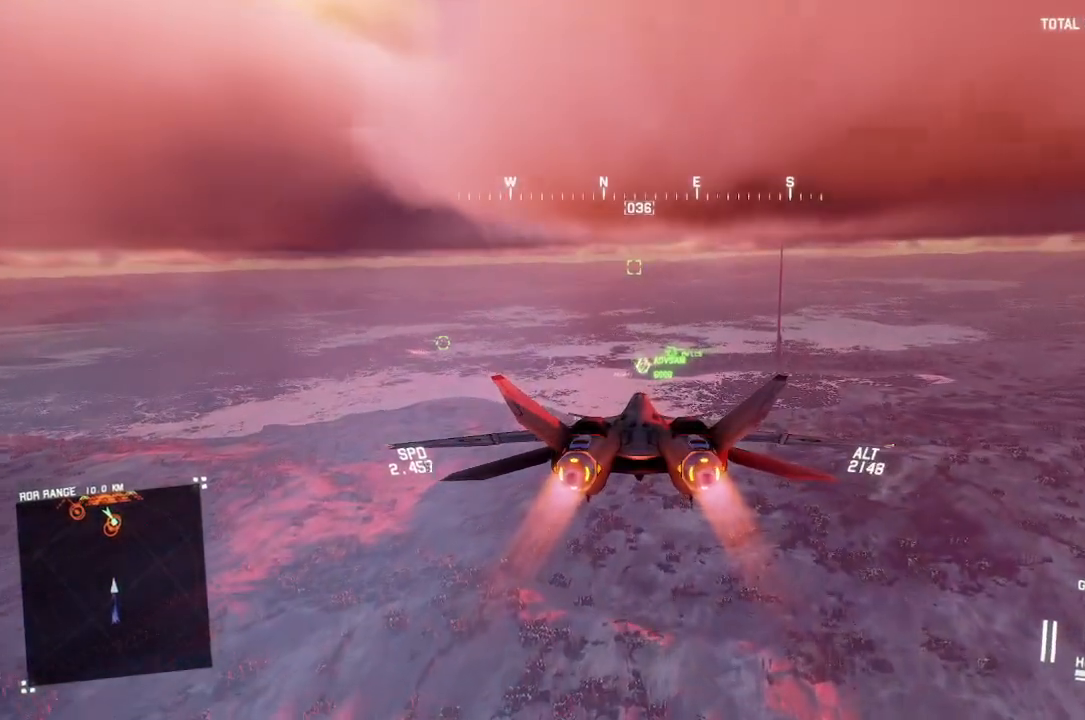
{"buttons": ["R2"], "left_stick": "center", "right_stick": "center", "events": [[183, "left_stick", "down"], [233, "left_stick", "center"]]}
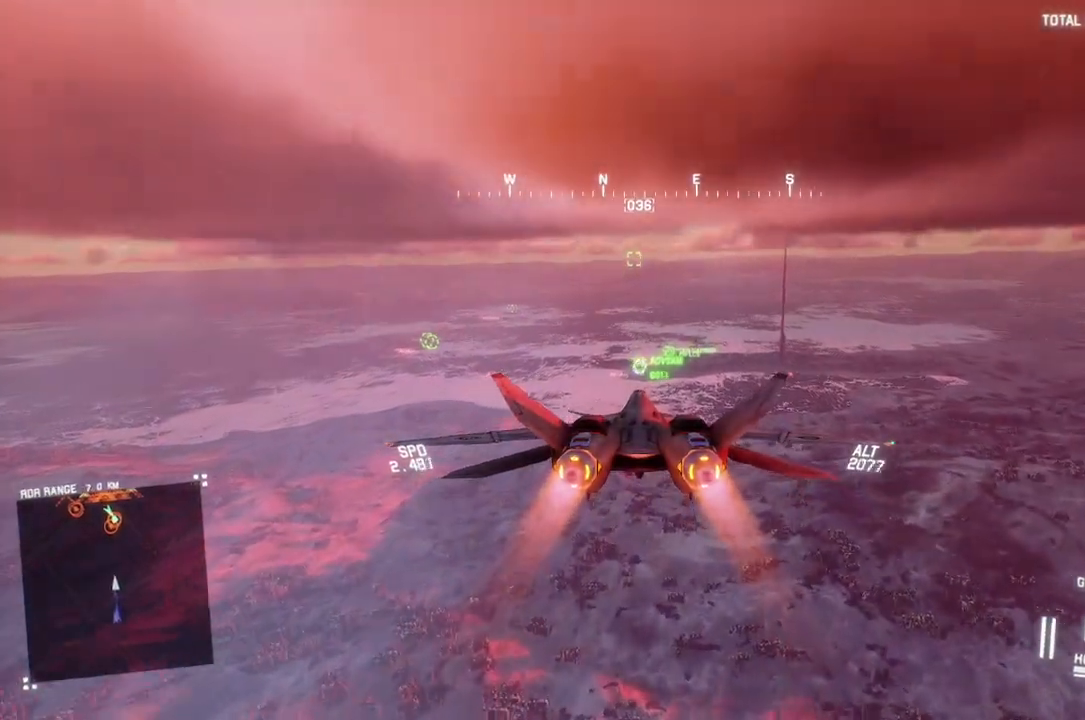
{"buttons": ["R2"], "left_stick": "center", "right_stick": "center", "events": []}
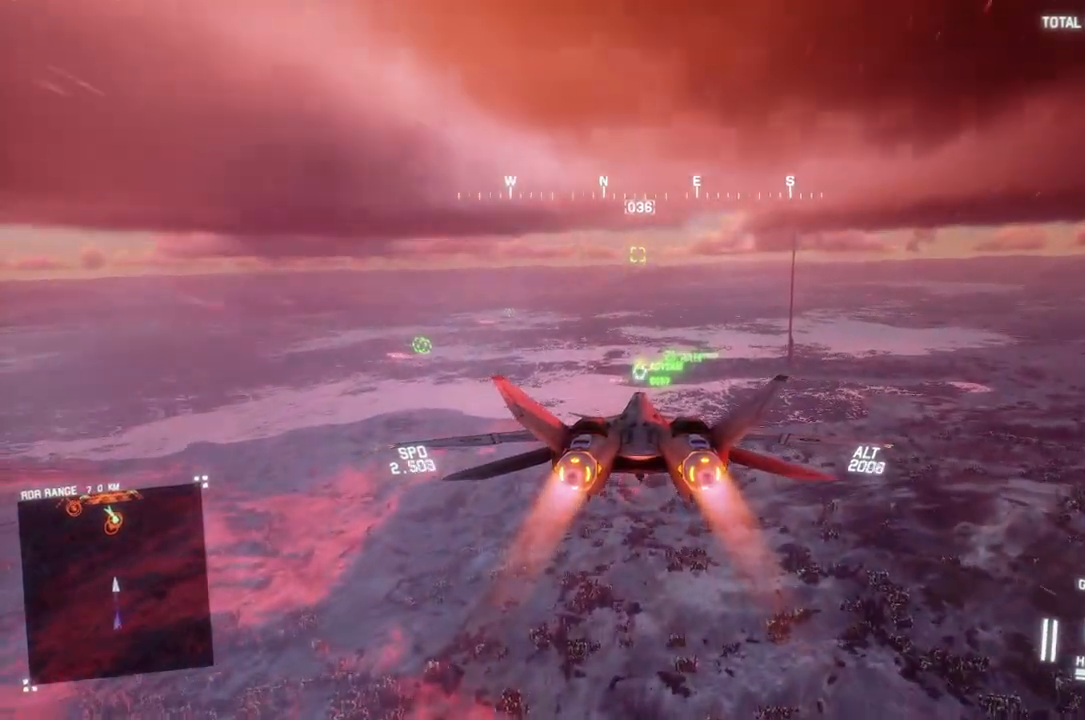
{"buttons": ["R2"], "left_stick": "center", "right_stick": "center", "events": [[367, "left_stick", "up"], [433, "left_stick", "center"]]}
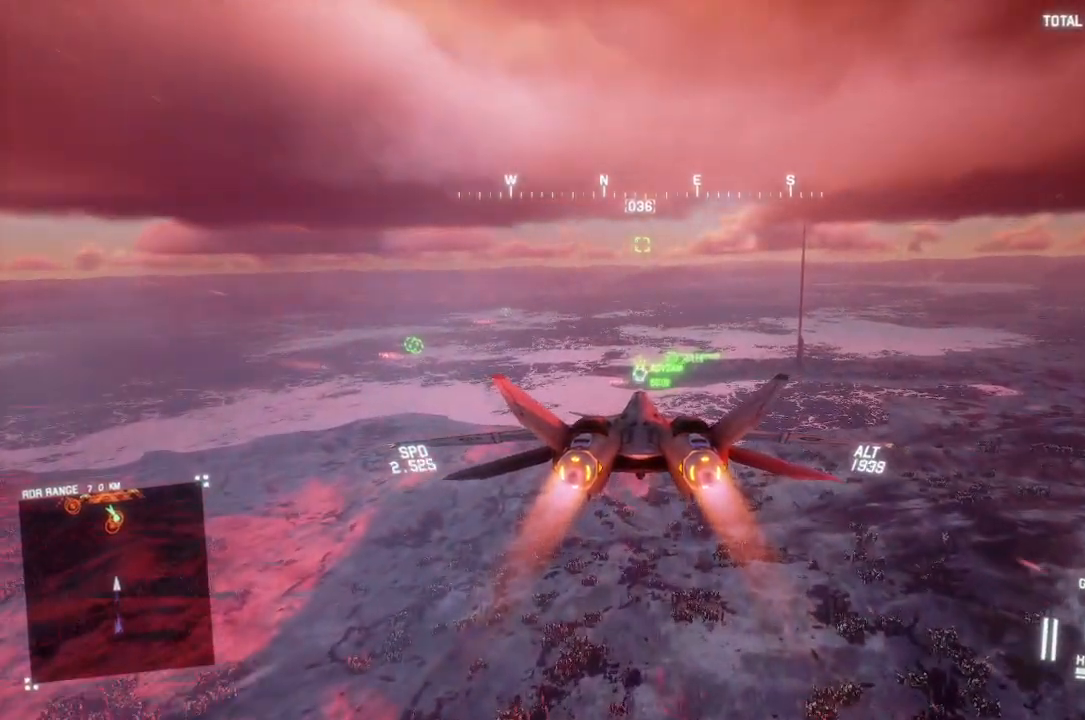
{"buttons": ["R2"], "left_stick": "center", "right_stick": "center", "events": [[300, "left_stick", "up"], [367, "left_stick", "center"]]}
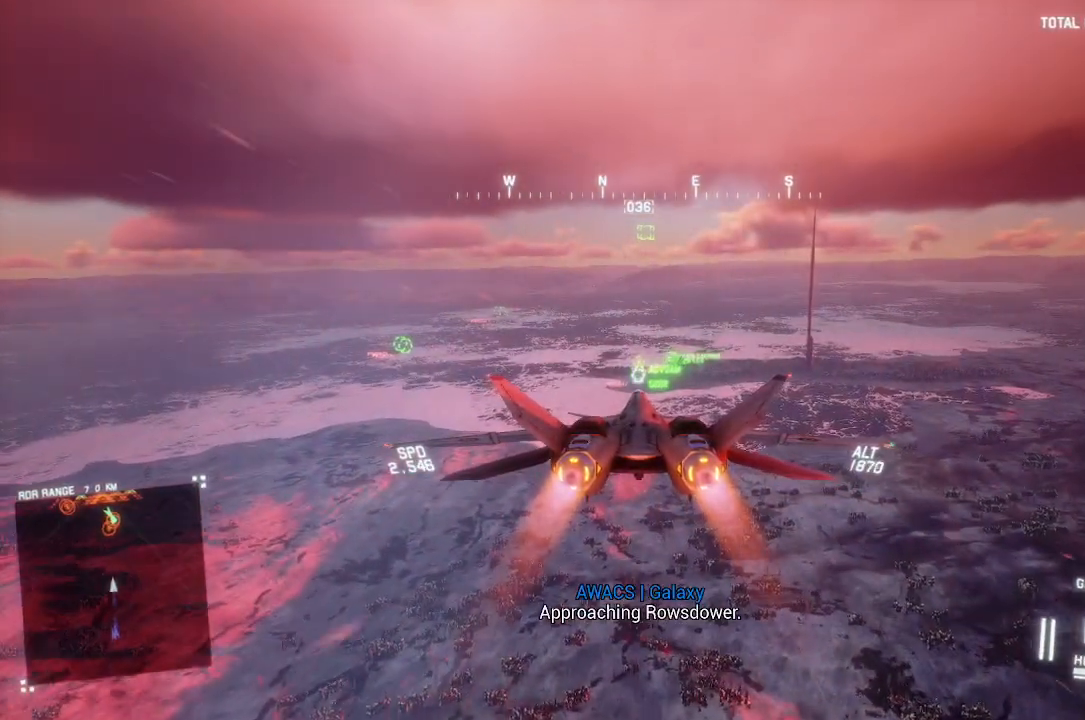
{"buttons": ["R2"], "left_stick": "up", "right_stick": "center", "events": [[167, "left_stick", "up-right"], [250, "A", "down"], [317, "left_stick", "center"], [350, "A", "up"], [400, "A", "down"], [417, "left_stick", "up"], [500, "A", "up"]]}
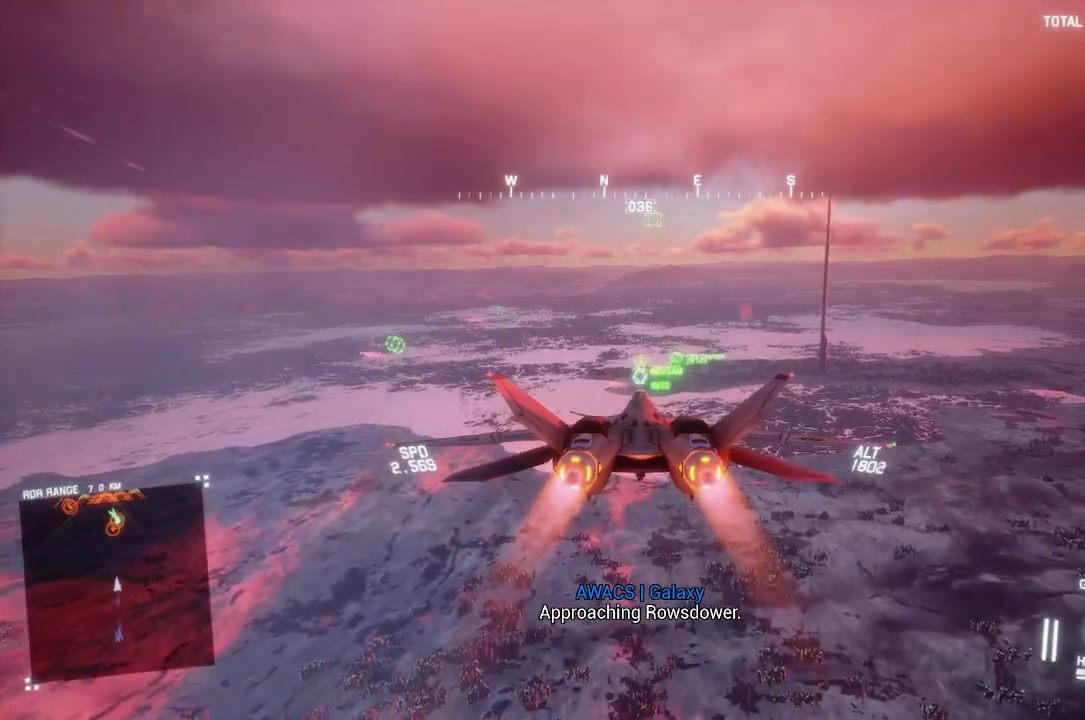
{"buttons": ["R2"], "left_stick": "center", "right_stick": "center", "events": [[33, "left_stick", "center"], [50, "A", "down"], [133, "A", "up"], [200, "A", "down"], [283, "A", "up"], [333, "A", "down"], [400, "A", "up"], [417, "left_stick", "down"], [467, "left_stick", "center"]]}
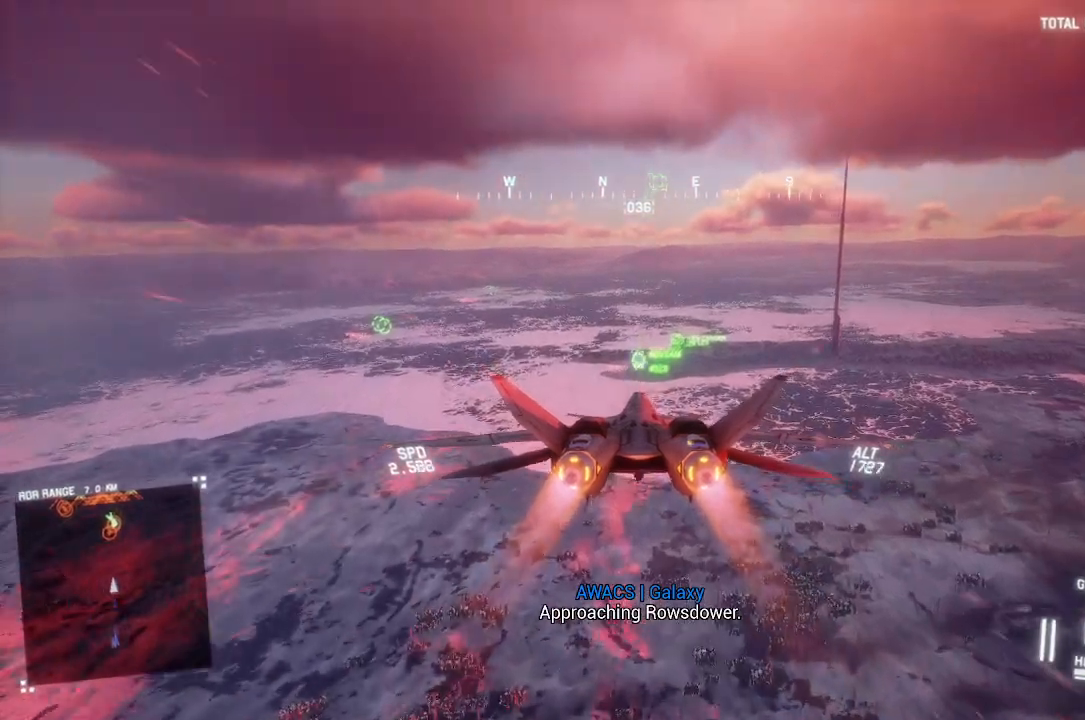
{"buttons": ["R2"], "left_stick": "up", "right_stick": "center", "events": [[50, "A", "down"], [167, "A", "up"], [233, "A", "down"], [300, "A", "up"], [383, "A", "down"], [450, "A", "up"], [450, "left_stick", "up"]]}
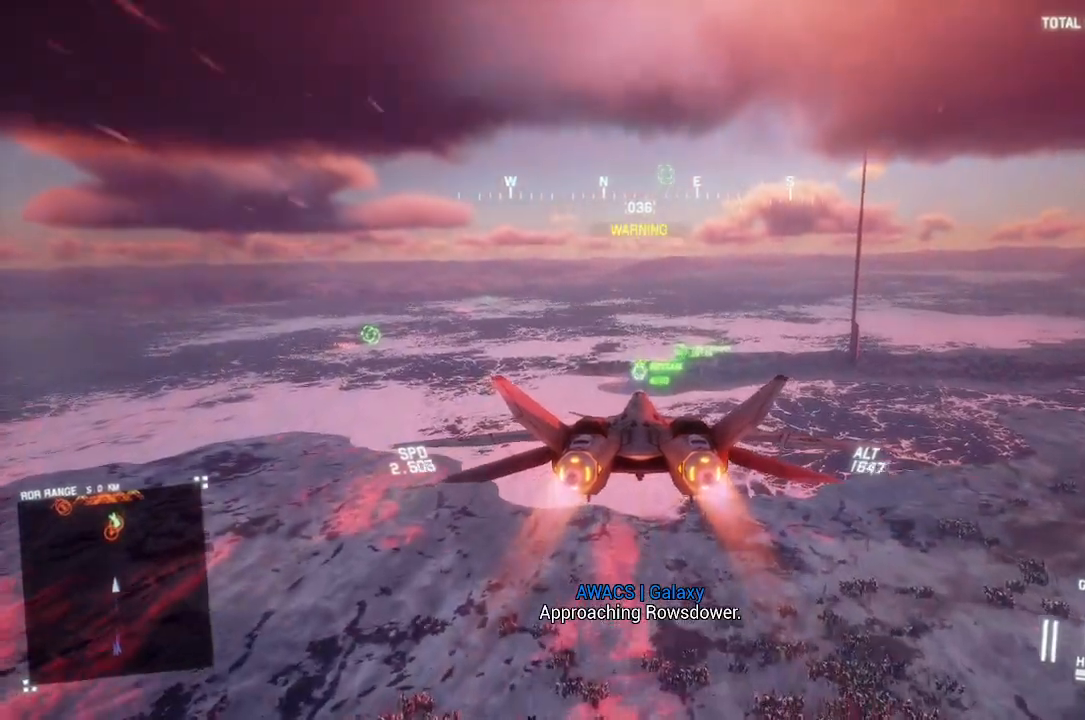
{"buttons": ["R1", "R2"], "left_stick": "center", "right_stick": "center", "events": [[33, "A", "down"], [100, "A", "up"], [100, "left_stick", "center"], [150, "A", "down"], [200, "A", "up"], [283, "left_stick", "down"], [317, "R1", "down"], [400, "left_stick", "center"]]}
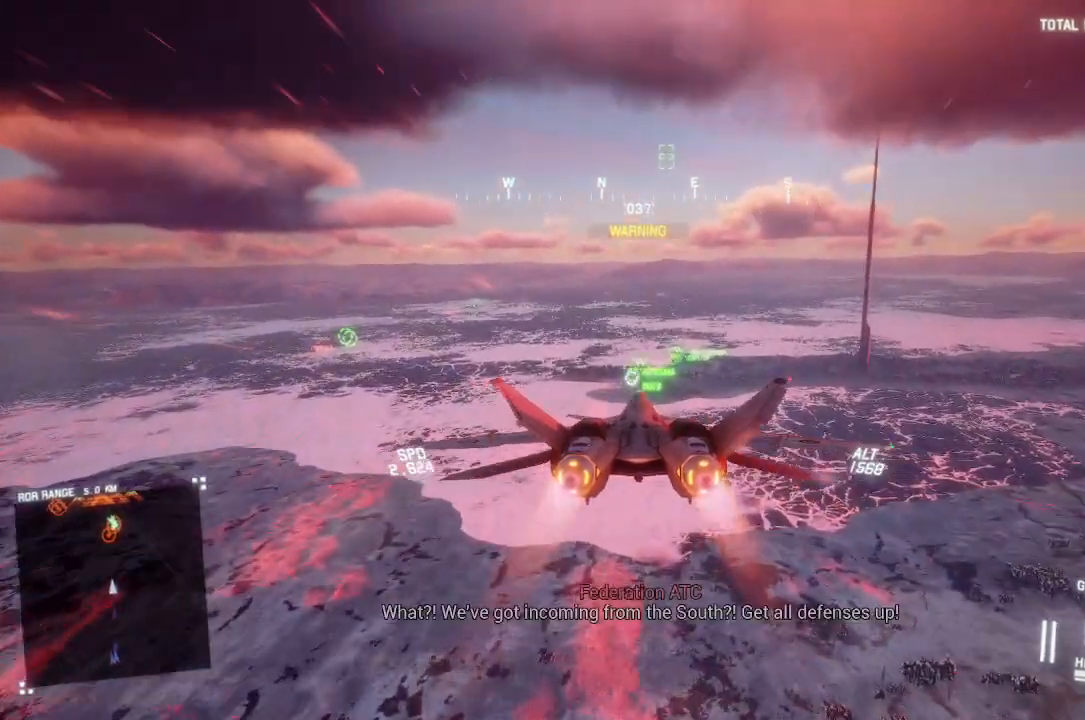
{"buttons": ["L1", "R2"], "left_stick": "up", "right_stick": "center", "events": [[183, "left_stick", "down"], [283, "R1", "up"], [283, "left_stick", "center"], [467, "left_stick", "up"], [500, "L1", "down"]]}